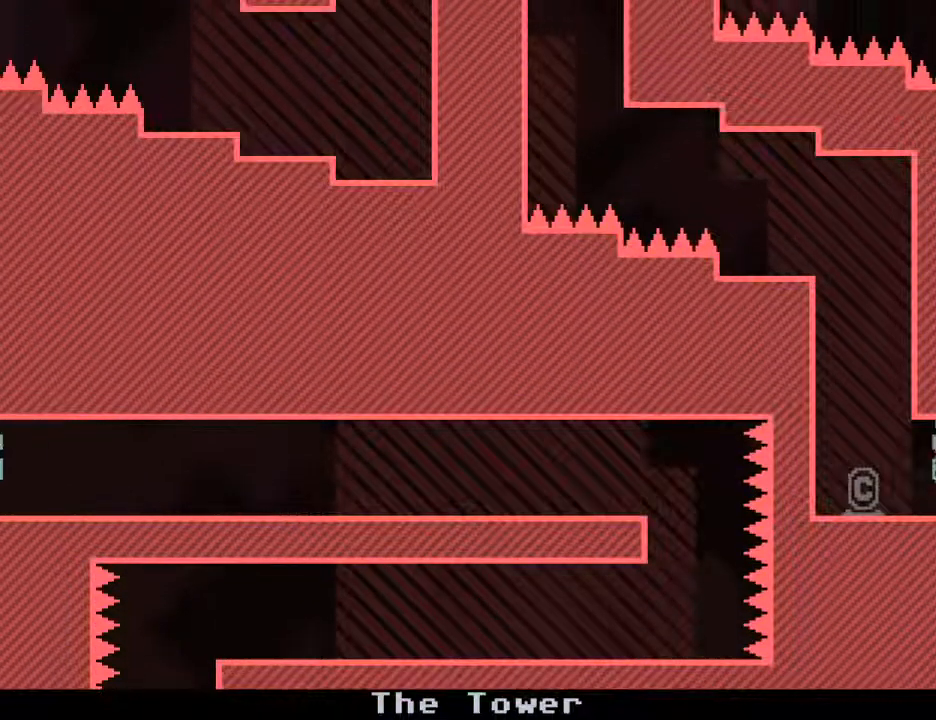
Gameplay with keyboard; each line is a JSON object with the keys held at the frame after it. "events" lists presses ("down") and releases ("up") of "down", "escape", "left", "r", "return", "right", "s", "space" and "up" between this image and that frame as [ms after this image, input, new state], when the widget could be followed in between. No other keys are recorded. Mouse input is not recorded.
{"keys": ["left"], "events": []}
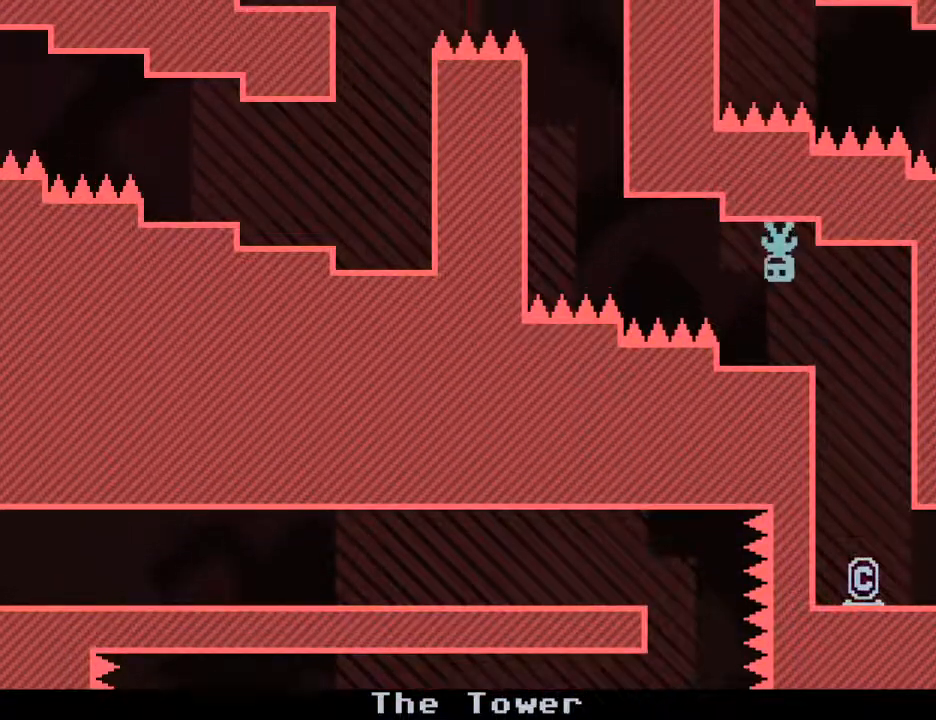
{"keys": ["left"], "events": [[133, "left", "up"], [317, "left", "down"]]}
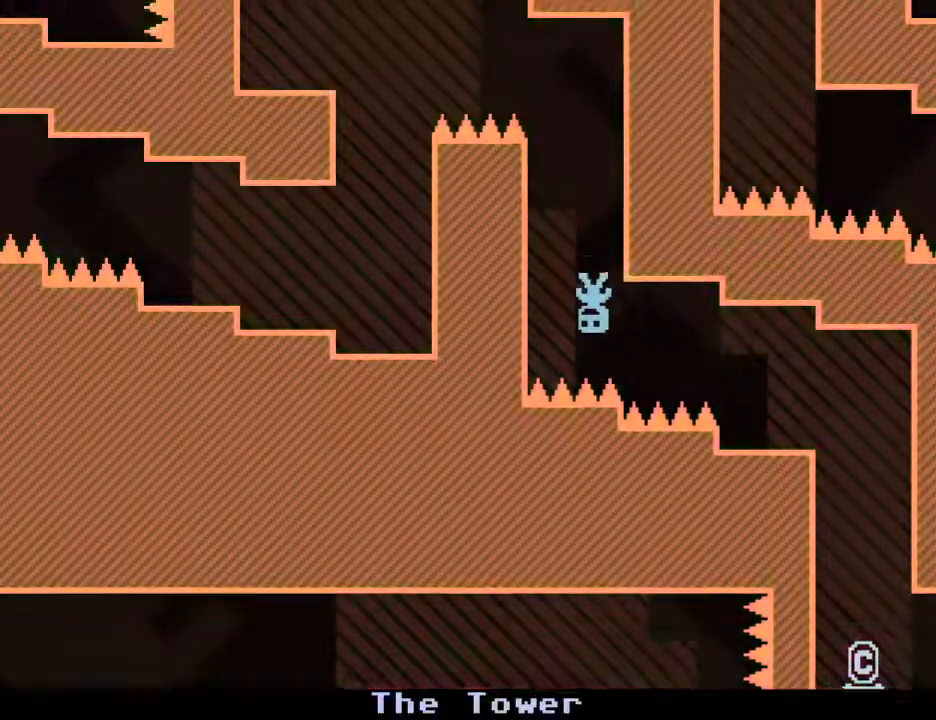
{"keys": ["left", "s"], "events": [[483, "s", "down"]]}
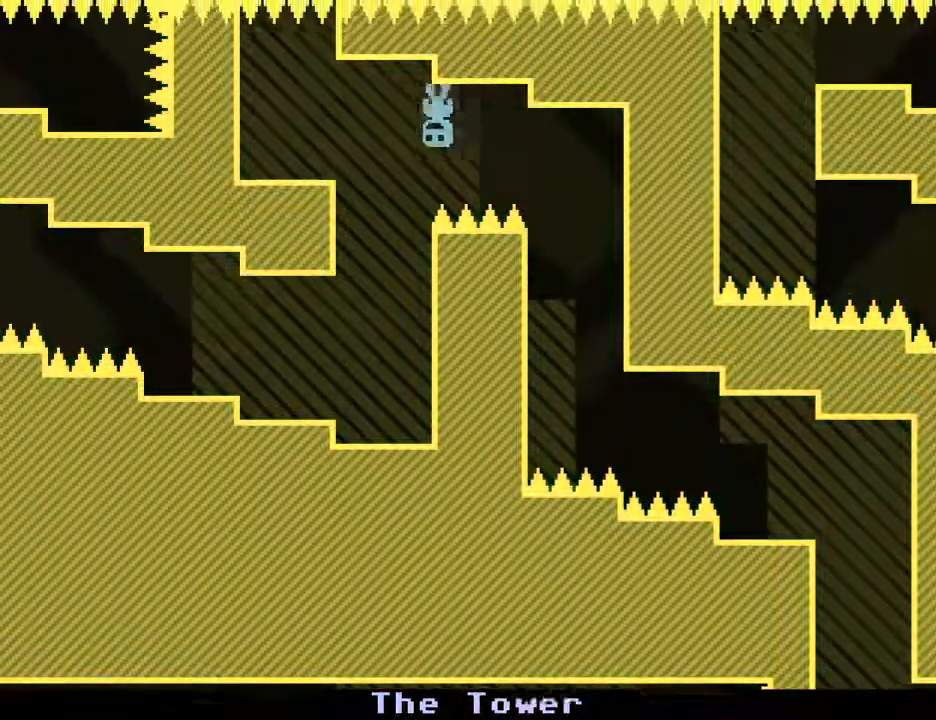
{"keys": ["left"], "events": [[167, "s", "up"], [300, "s", "down"], [500, "s", "up"]]}
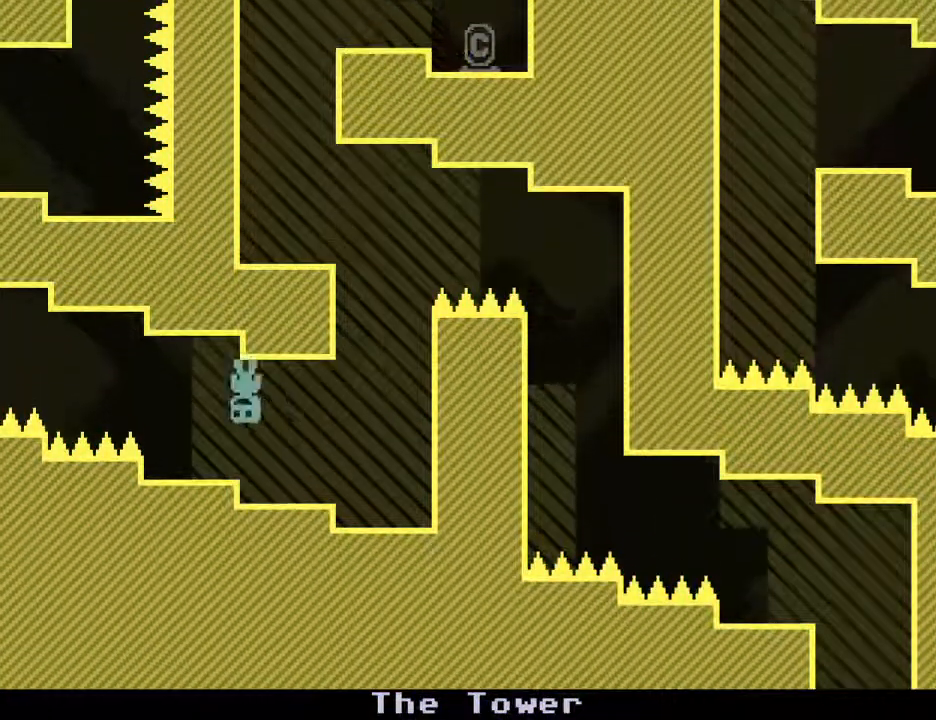
{"keys": ["left"], "events": []}
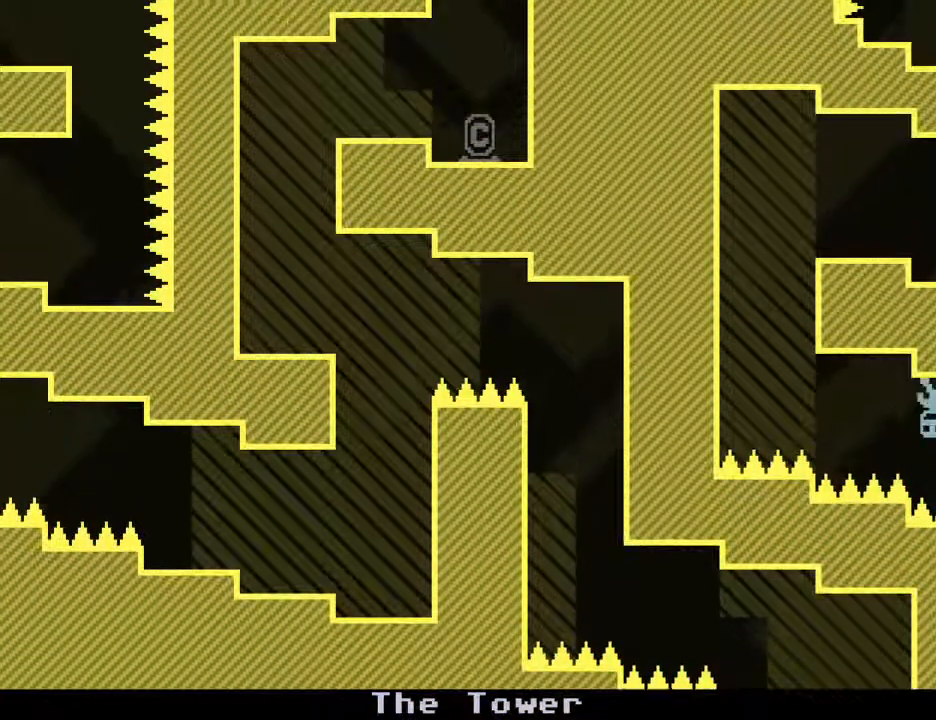
{"keys": ["right"], "events": [[300, "right", "down"], [333, "left", "up"]]}
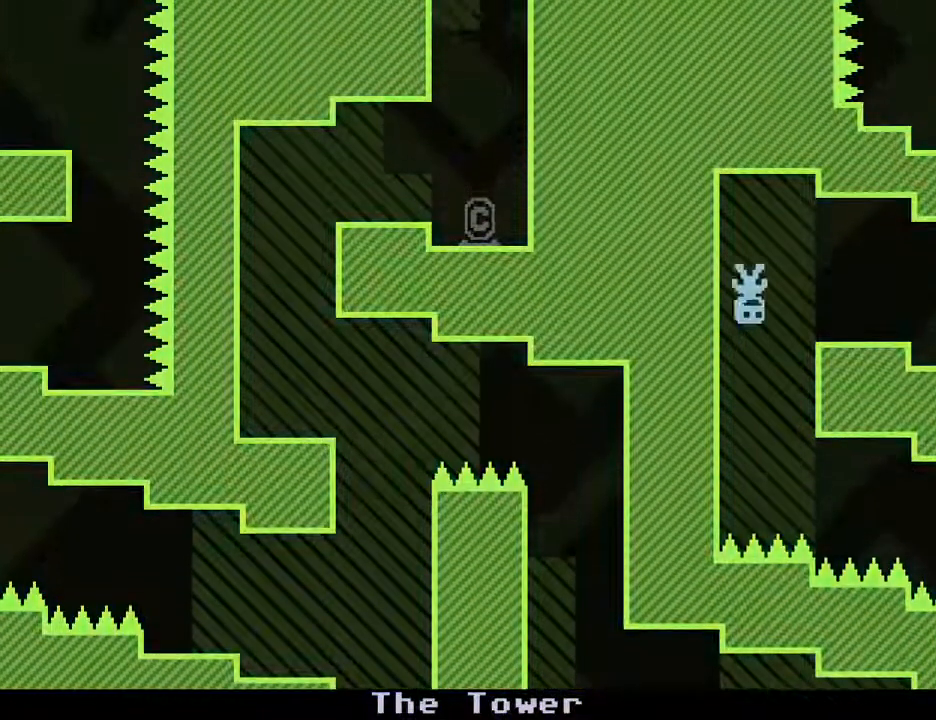
{"keys": [], "events": [[117, "s", "down"], [317, "s", "up"], [450, "right", "up"]]}
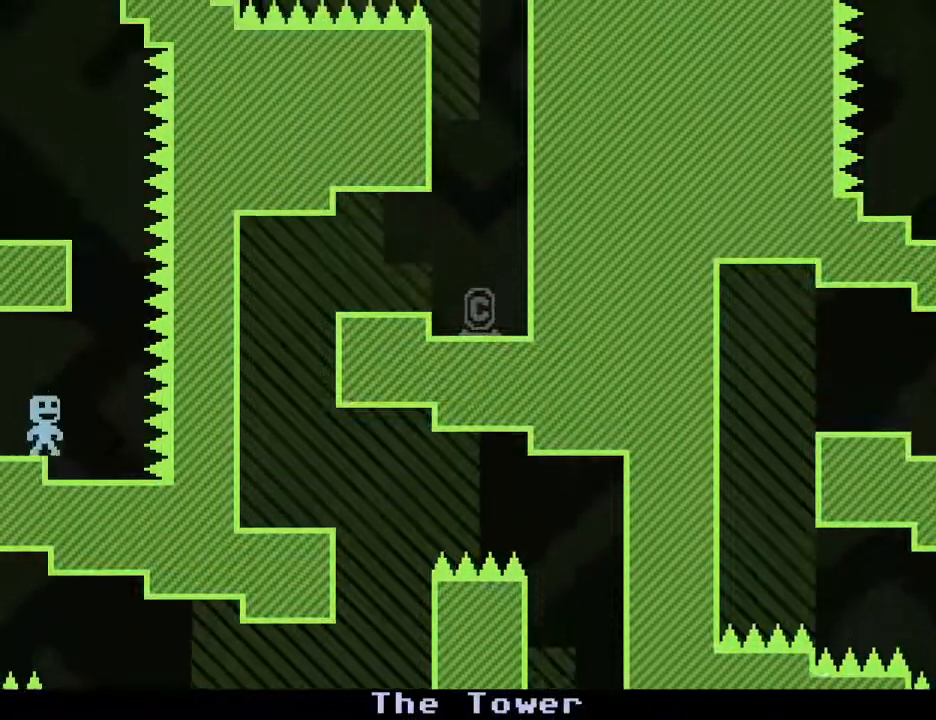
{"keys": [], "events": [[233, "right", "down"], [367, "right", "up"]]}
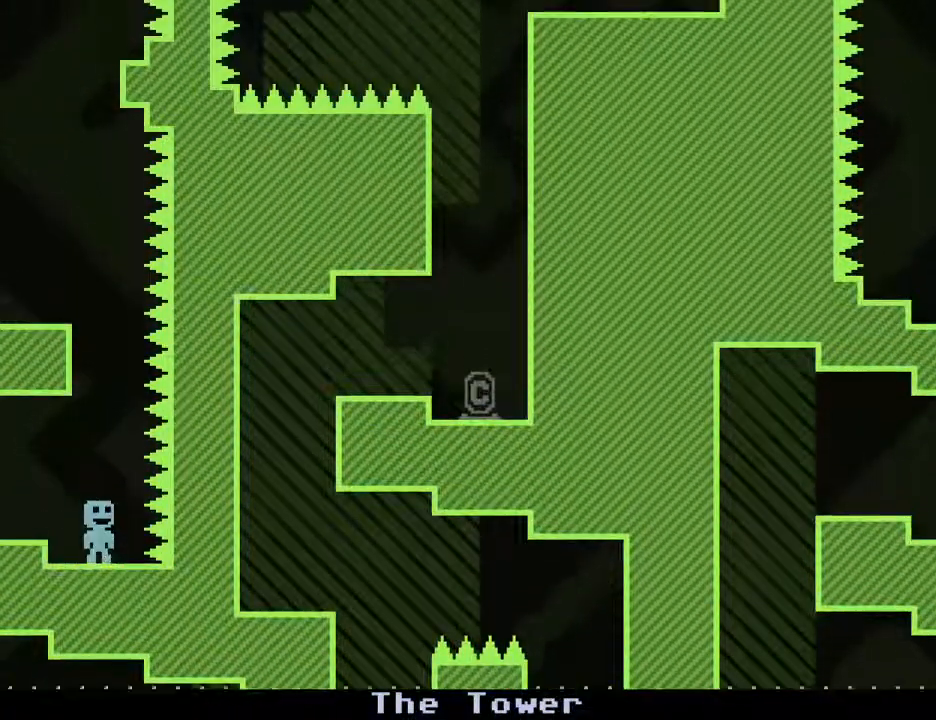
{"keys": ["s"], "events": [[233, "right", "down"], [350, "right", "up"], [433, "s", "down"]]}
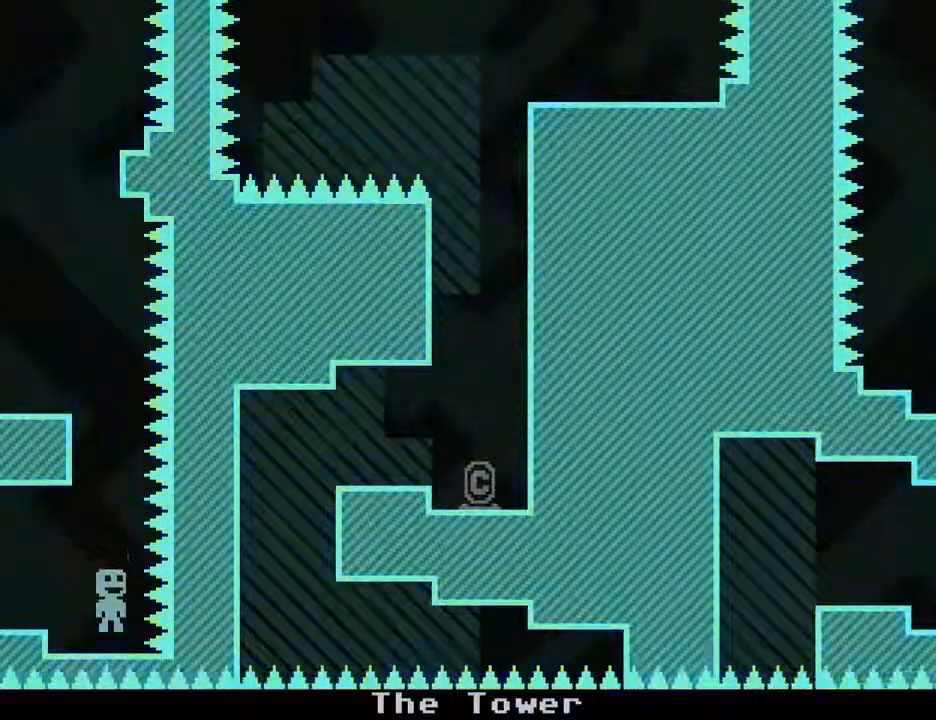
{"keys": ["left", "s"], "events": [[117, "s", "up"], [500, "left", "down"], [500, "s", "down"]]}
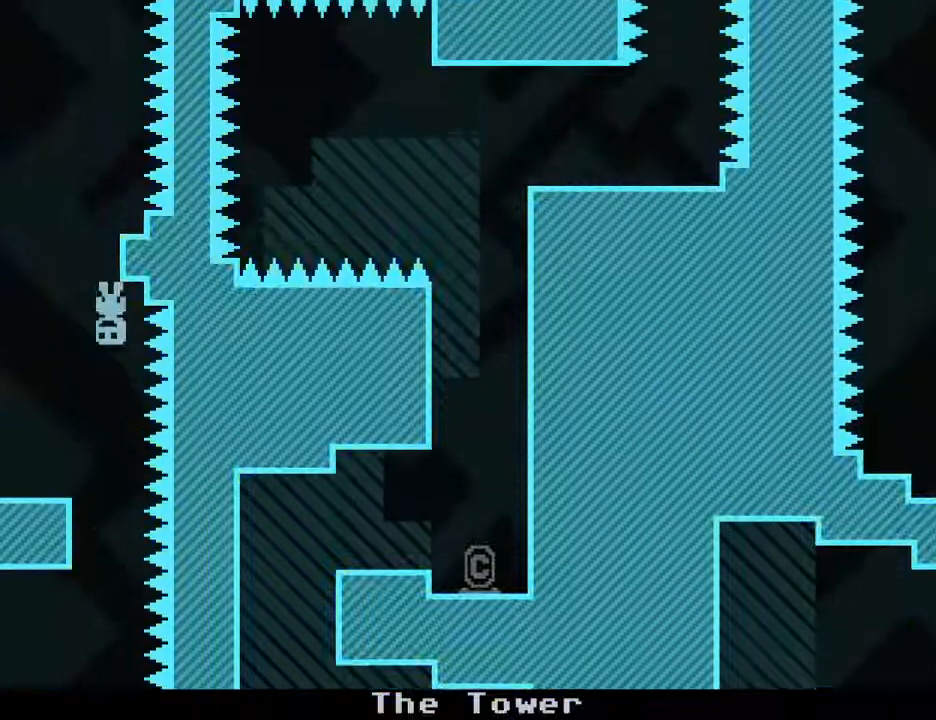
{"keys": [], "events": [[133, "s", "up"], [417, "left", "up"]]}
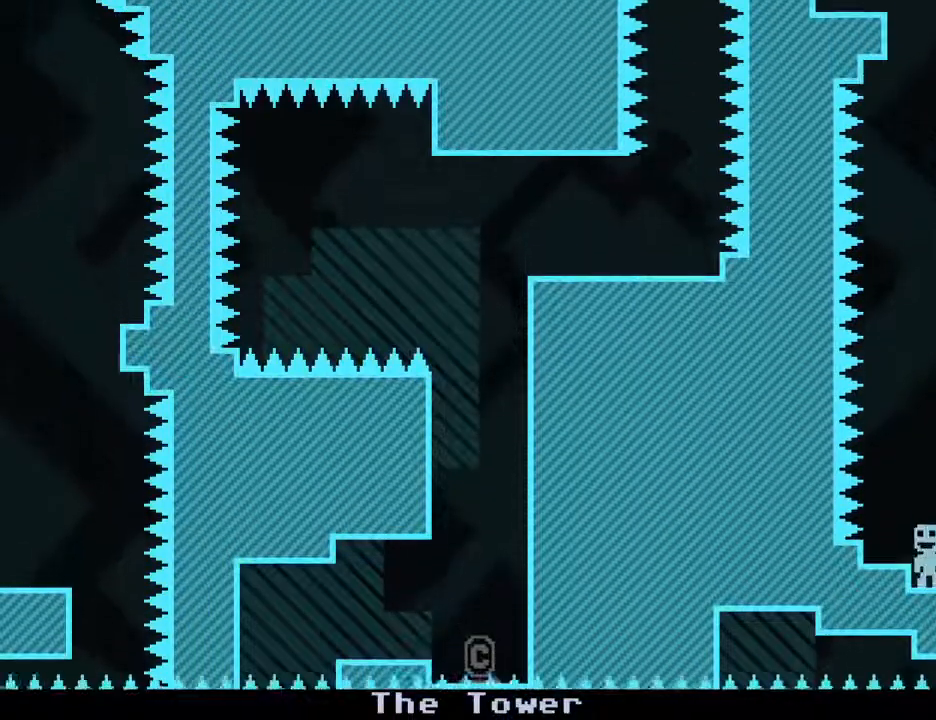
{"keys": [], "events": [[300, "s", "down"], [433, "s", "up"]]}
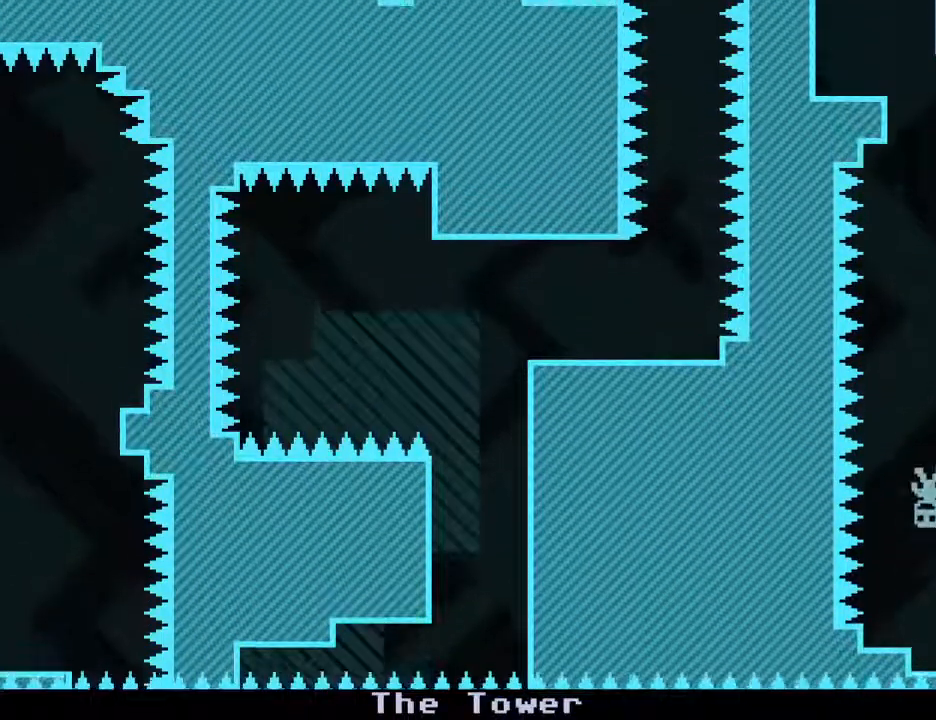
{"keys": [], "events": [[350, "left", "down"], [500, "left", "up"]]}
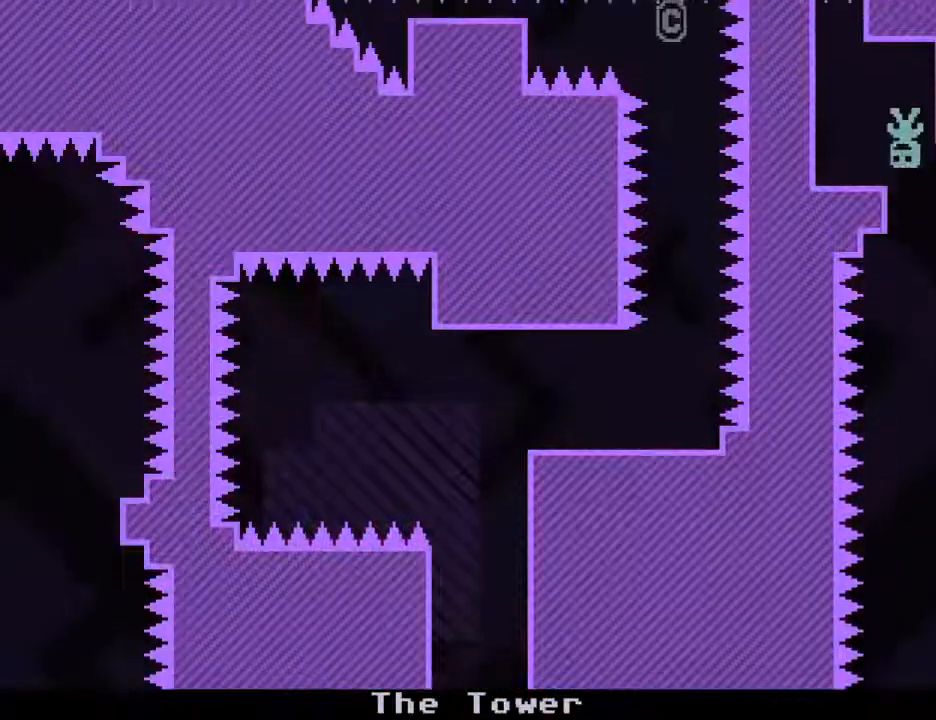
{"keys": [], "events": []}
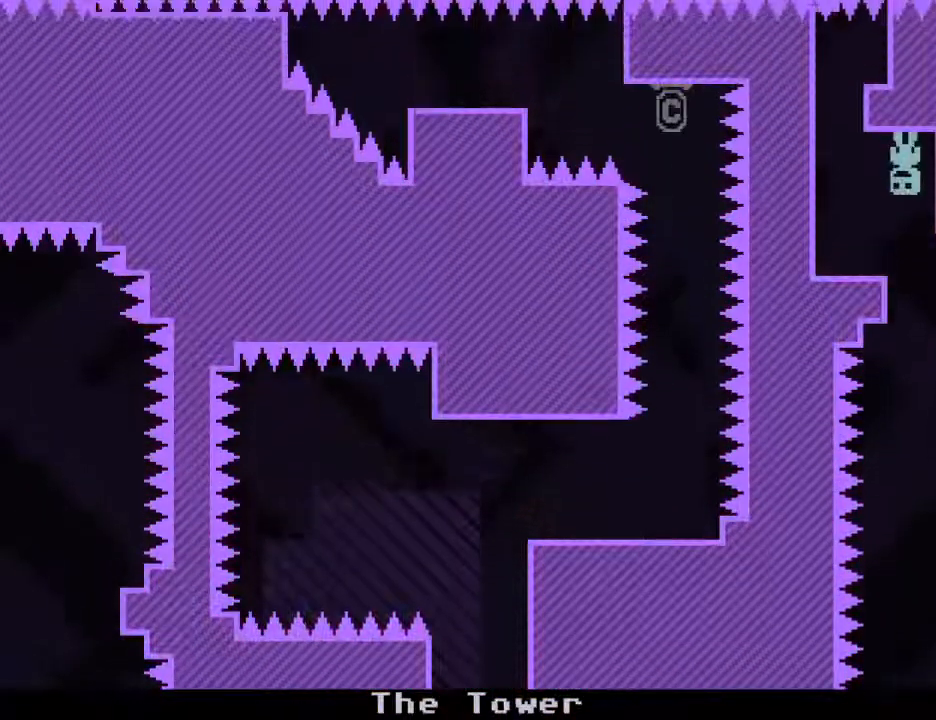
{"keys": [], "events": [[67, "left", "down"], [383, "left", "up"]]}
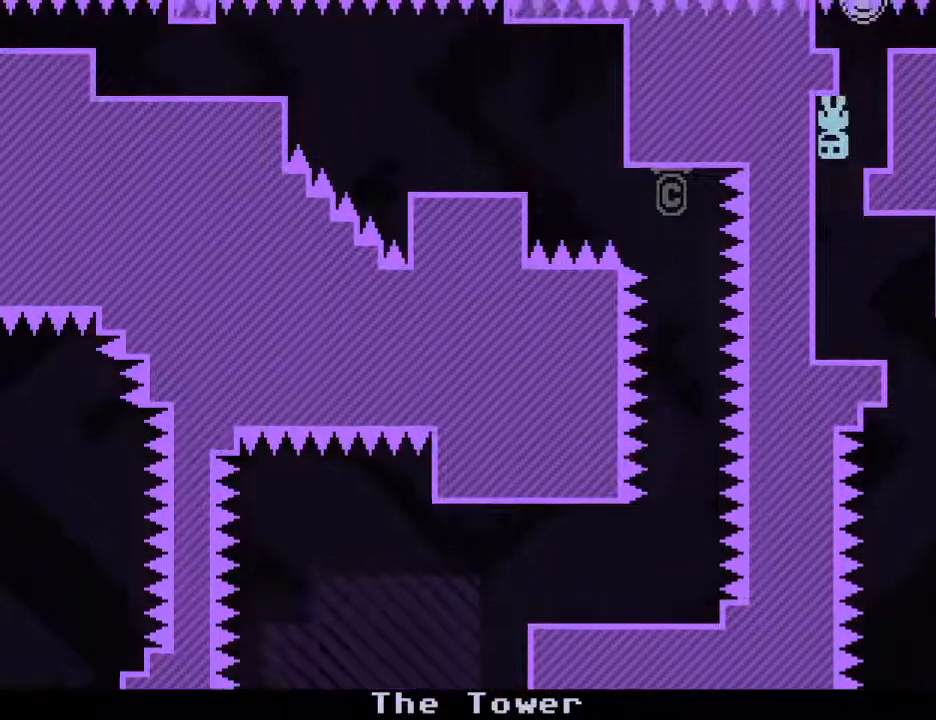
{"keys": ["right"], "events": [[317, "right", "down"]]}
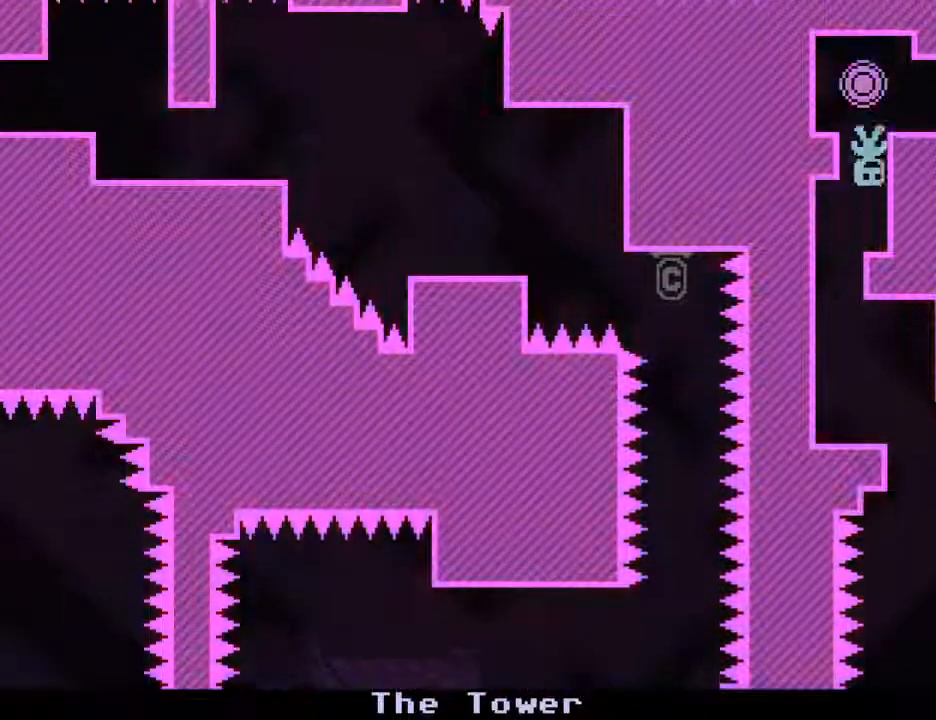
{"keys": ["right"], "events": []}
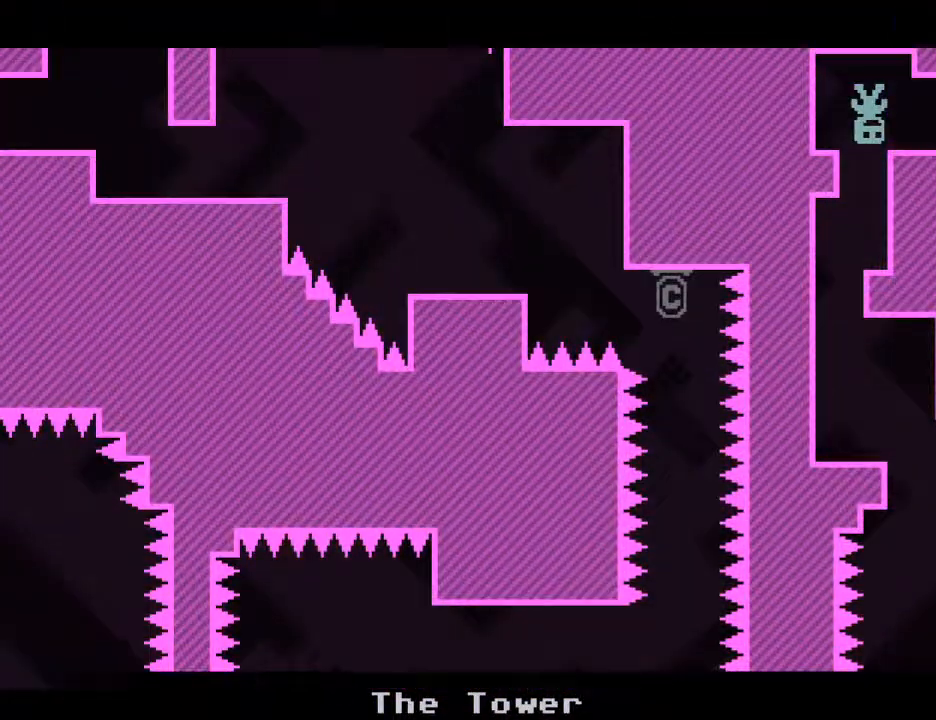
{"keys": ["right"], "events": [[100, "s", "down"], [250, "s", "up"], [300, "s", "down"], [433, "s", "up"]]}
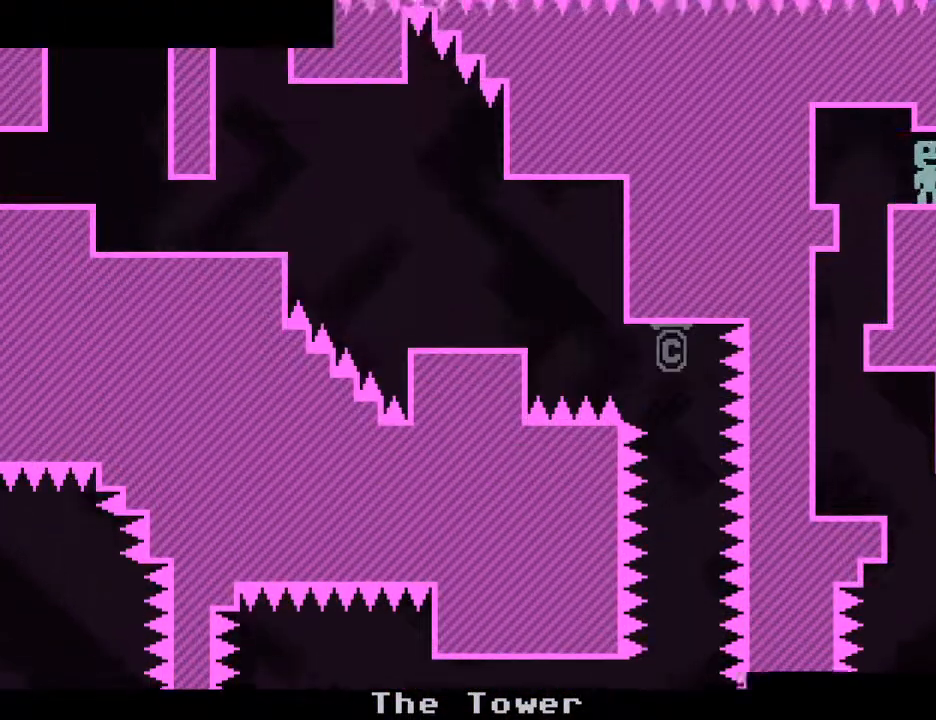
{"keys": ["right"], "events": []}
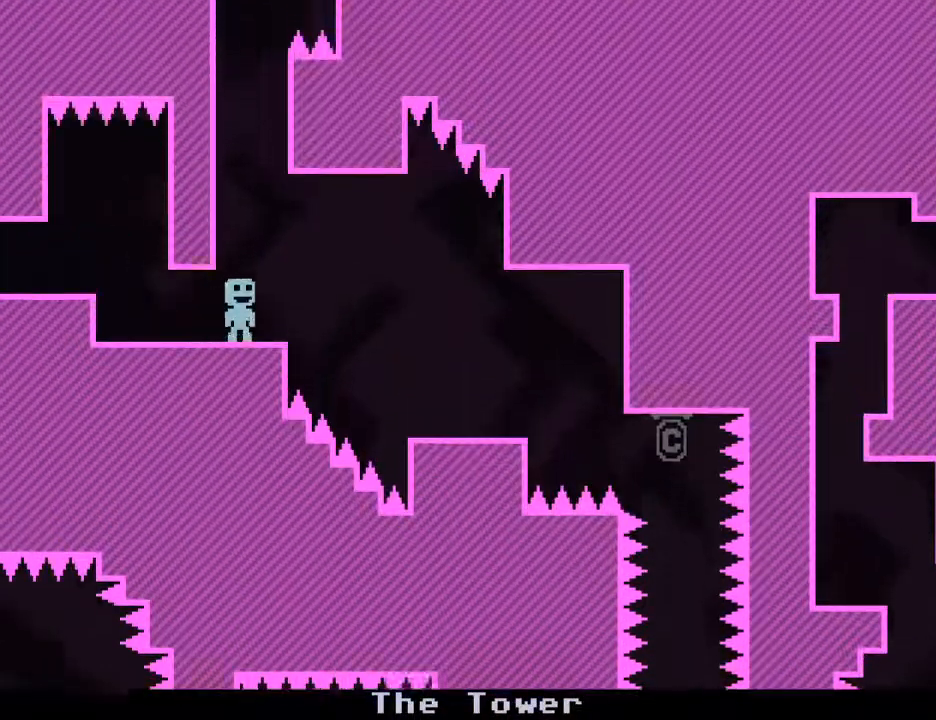
{"keys": ["s"], "events": [[50, "left", "down"], [50, "right", "up"], [83, "left", "up"], [367, "s", "down"]]}
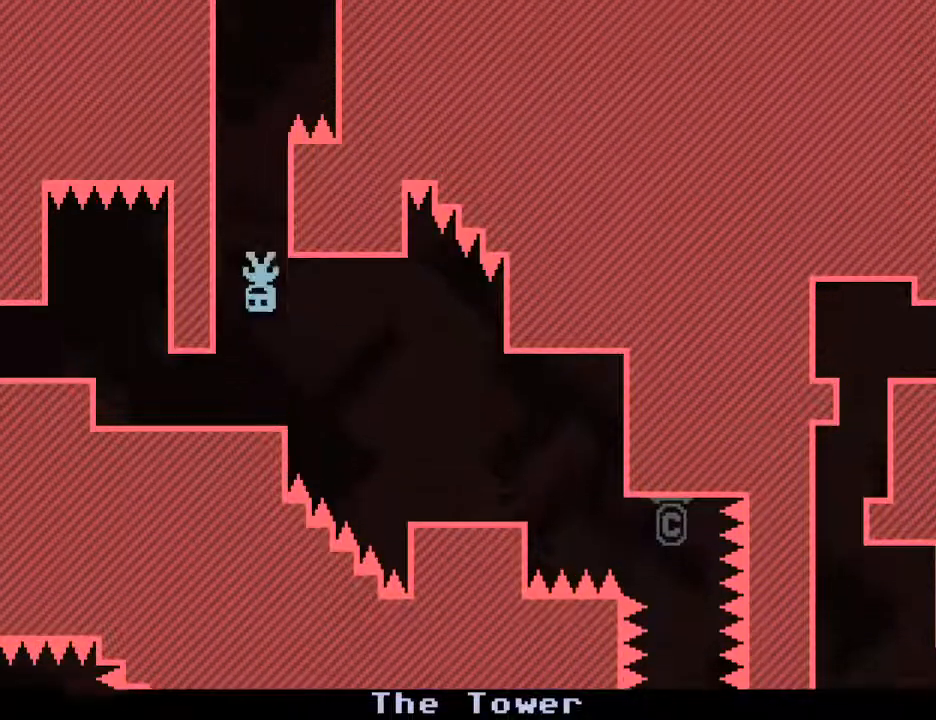
{"keys": [], "events": [[17, "s", "up"], [67, "left", "down"], [100, "left", "up"]]}
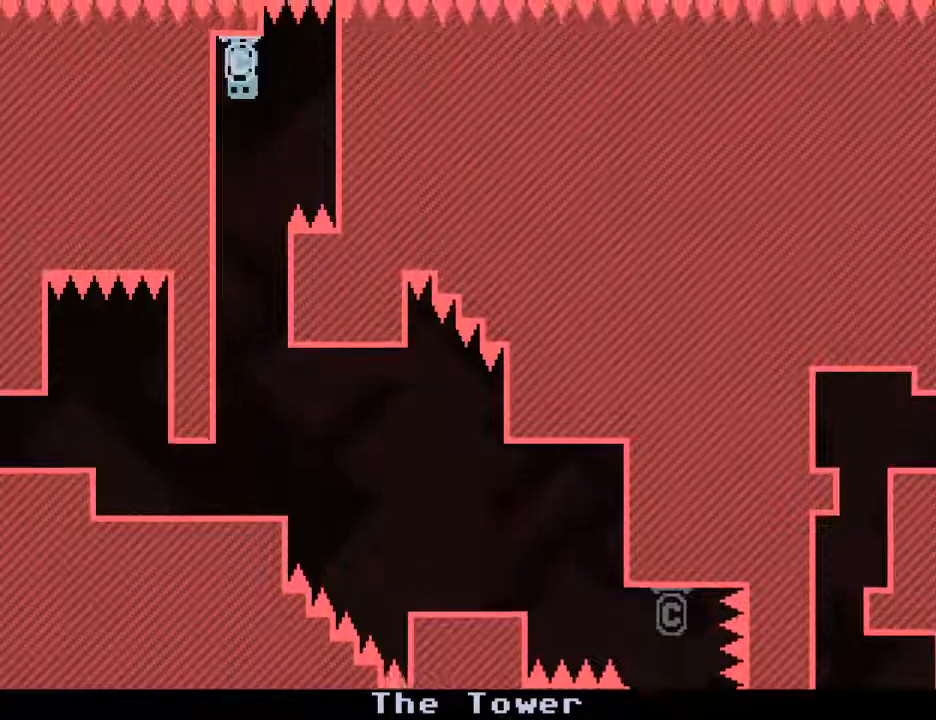
{"keys": [], "events": [[167, "right", "down"], [500, "right", "up"]]}
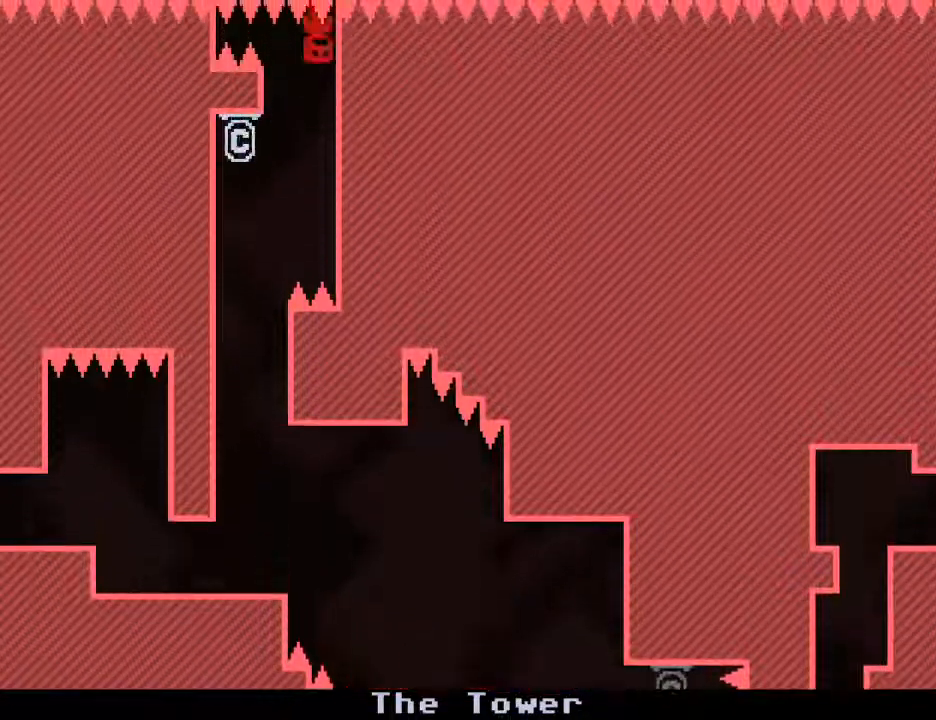
{"keys": [], "events": [[183, "right", "down"], [500, "right", "up"]]}
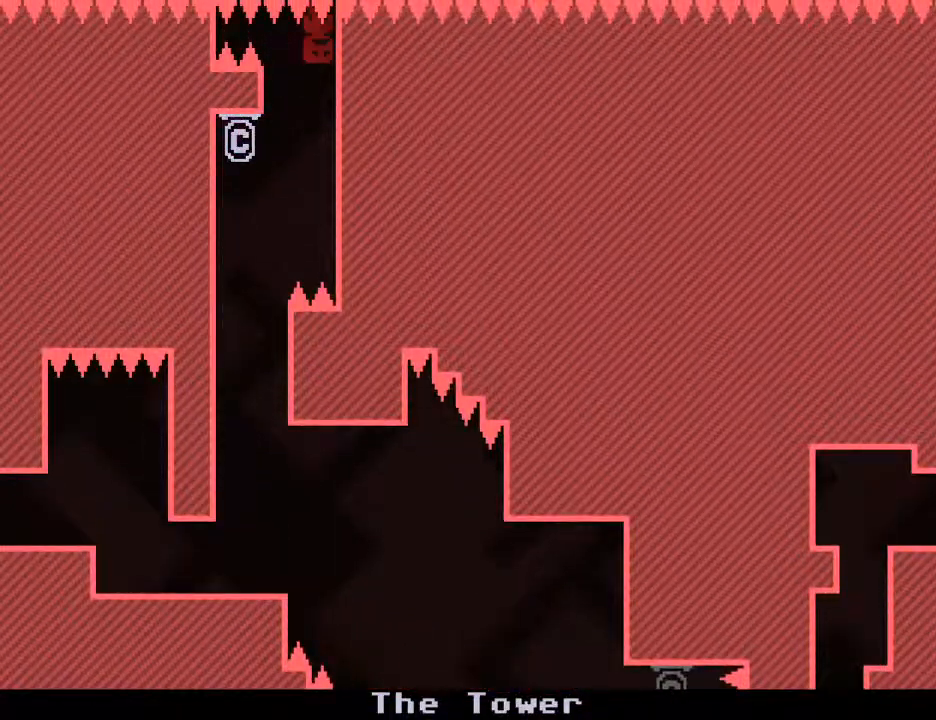
{"keys": [], "events": []}
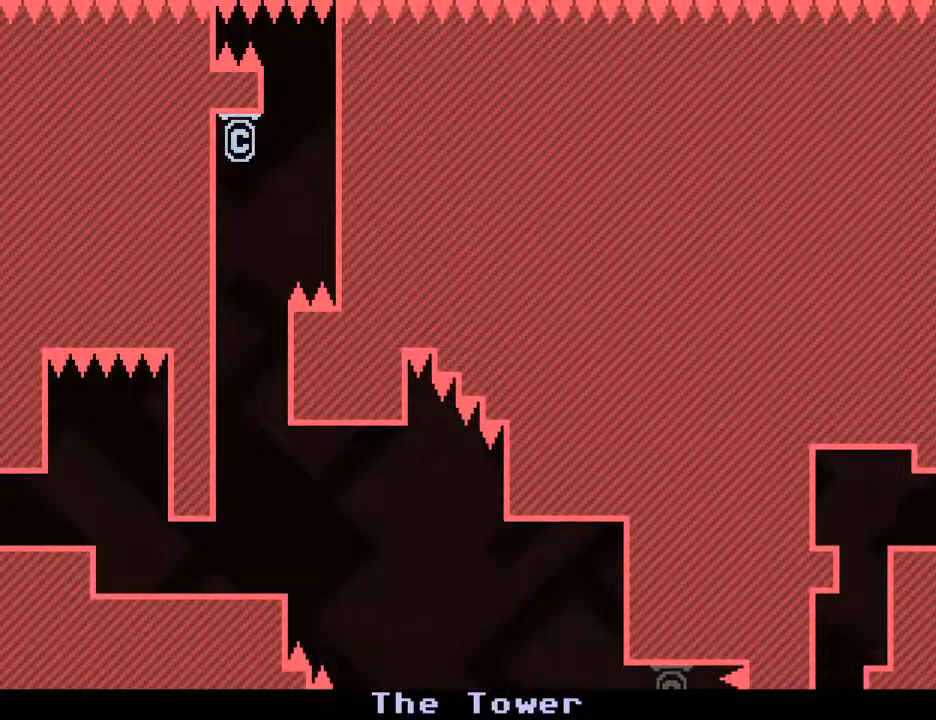
{"keys": [], "events": []}
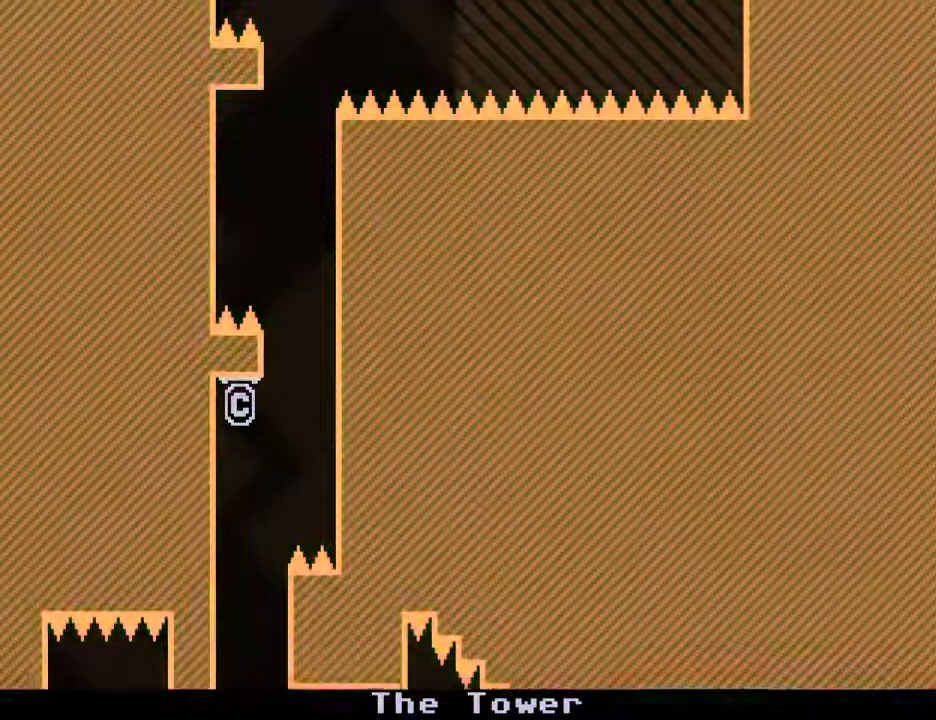
{"keys": ["right"], "events": [[233, "right", "down"]]}
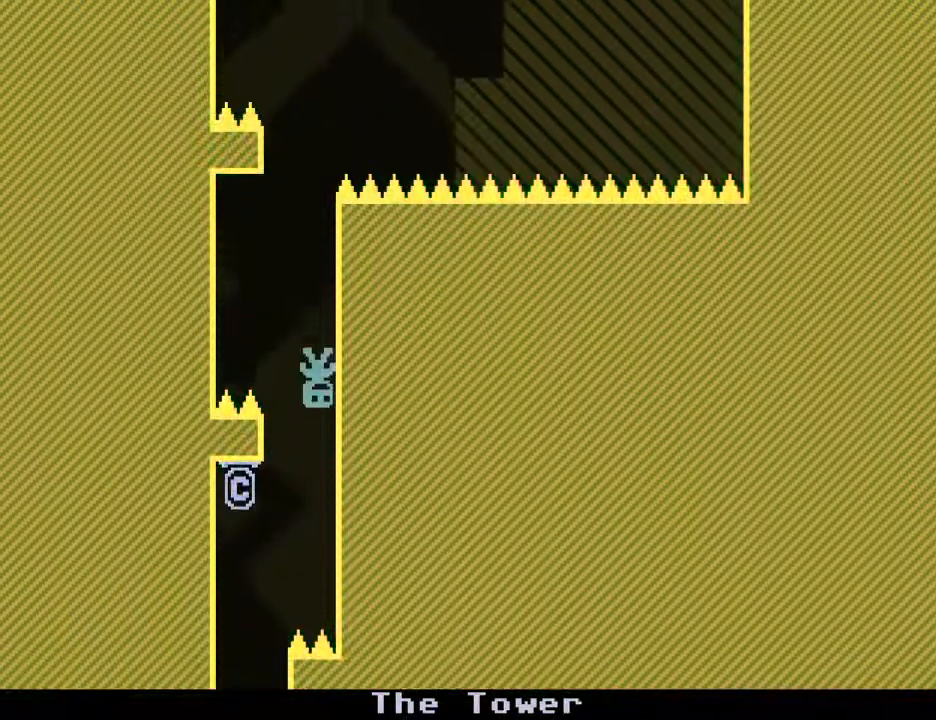
{"keys": ["left"], "events": [[50, "right", "up"], [200, "left", "down"]]}
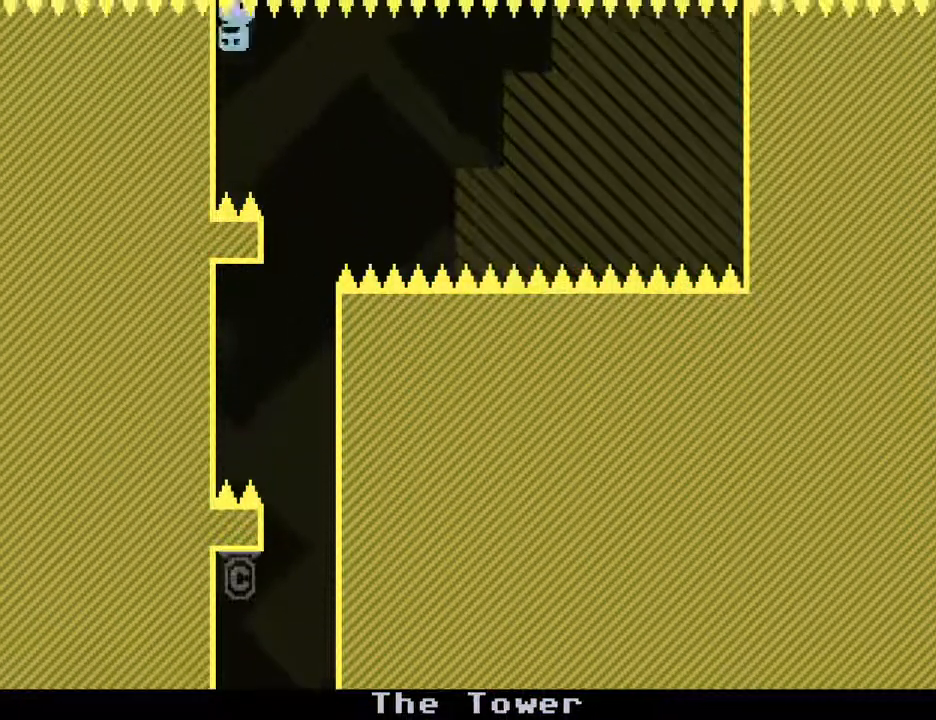
{"keys": [], "events": [[117, "left", "up"]]}
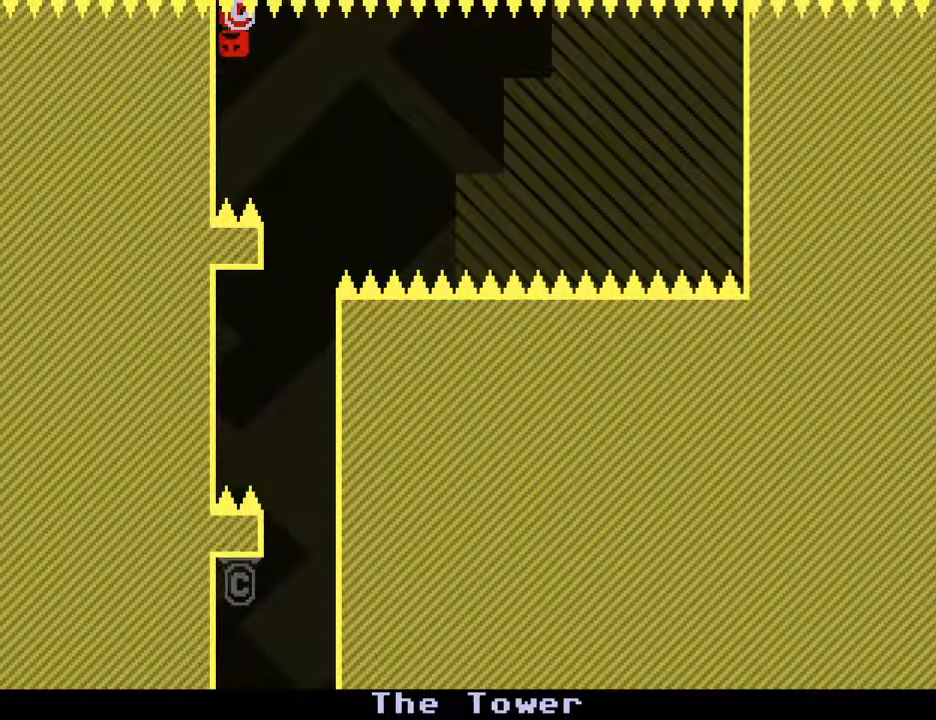
{"keys": [], "events": []}